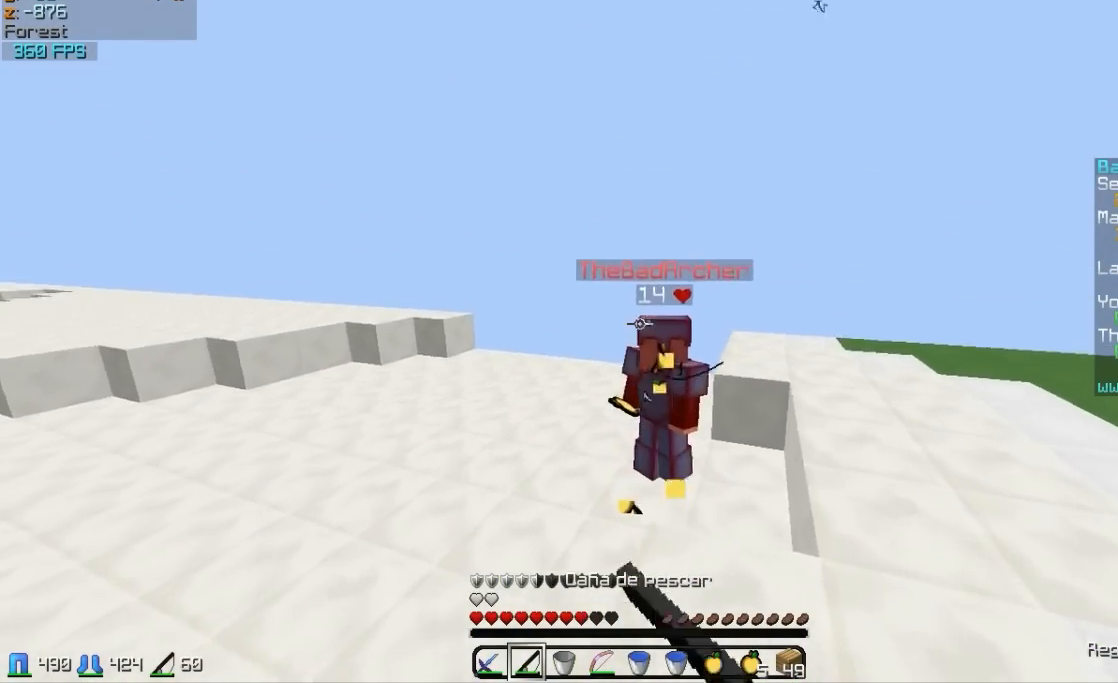
Gameplay with keyboard and mouse; each line is a JSON object with the keys and mouse buttons held at the frame after it. "events" lists presses ("down") and releases ("up") of "a", "d", "s", "w", "mouse_left" and "mouse_right" between this image and that frame as [ms after this image, input, new state], when the widget could be followed in between. "mouse_left", "mouse_right" = the "left", "right" buttons of the "mouse" list. No other keys are recorded. Fast repeated clicks can show as one long hold. Mouse movement is not recorded.
{"keys": ["d", "w"], "mouse": ["left"], "events": [[33, "mouse_right", "up"], [383, "d", "up"], [483, "d", "down"], [483, "mouse_left", "down"]]}
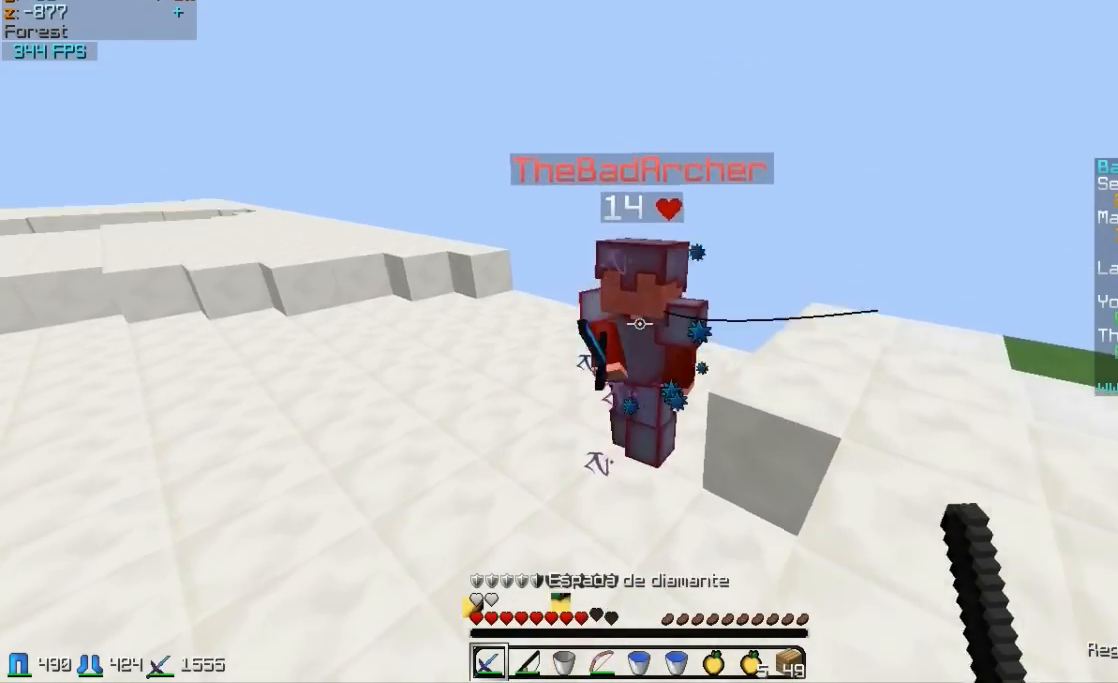
{"keys": ["a"], "mouse": [], "events": [[83, "mouse_left", "up"], [133, "mouse_left", "down"], [183, "mouse_left", "up"], [233, "mouse_left", "down"], [233, "w", "up"], [333, "mouse_left", "up"], [383, "a", "down"], [383, "d", "up"], [383, "s", "down"], [433, "mouse_left", "down"], [433, "s", "up"], [483, "mouse_left", "up"]]}
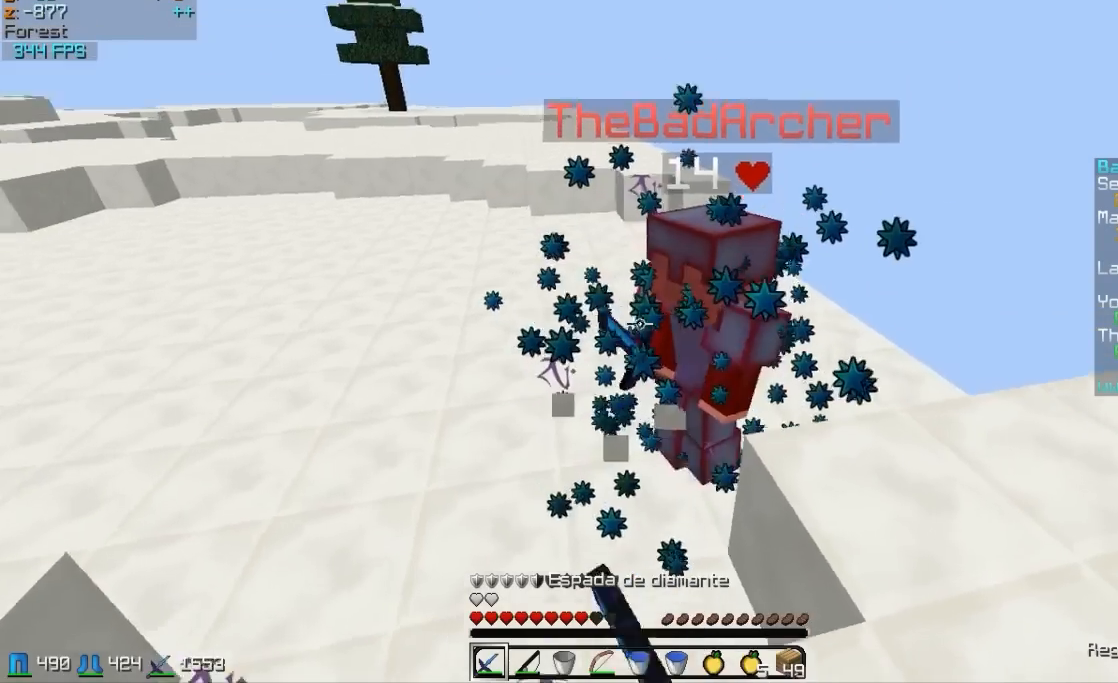
{"keys": ["a", "w"], "mouse": [], "events": [[33, "w", "down"], [83, "a", "up"], [83, "mouse_left", "down"], [133, "mouse_left", "up"], [183, "d", "down"], [233, "mouse_left", "down"], [283, "mouse_left", "up"], [333, "mouse_left", "down"], [433, "mouse_left", "up"], [483, "a", "down"], [483, "d", "up"]]}
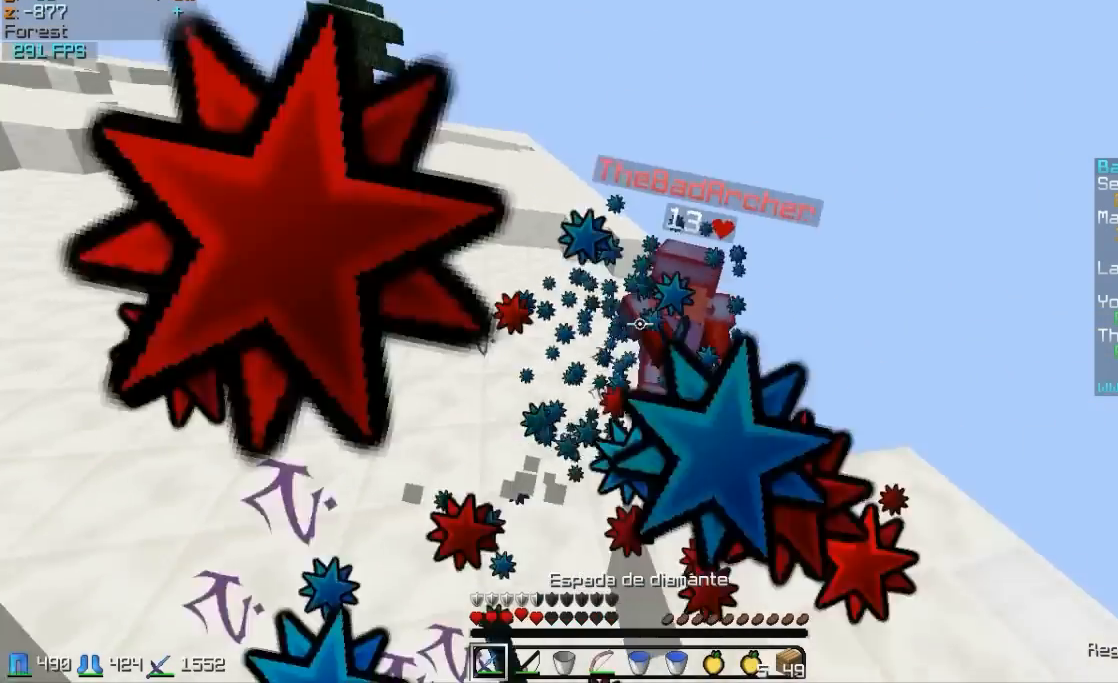
{"keys": ["a", "w"], "mouse": [], "events": [[83, "mouse_left", "down"], [133, "mouse_left", "up"], [183, "mouse_left", "down"], [233, "mouse_left", "up"], [283, "mouse_left", "down"], [333, "mouse_left", "up"], [383, "mouse_right", "down"], [433, "mouse_right", "up"]]}
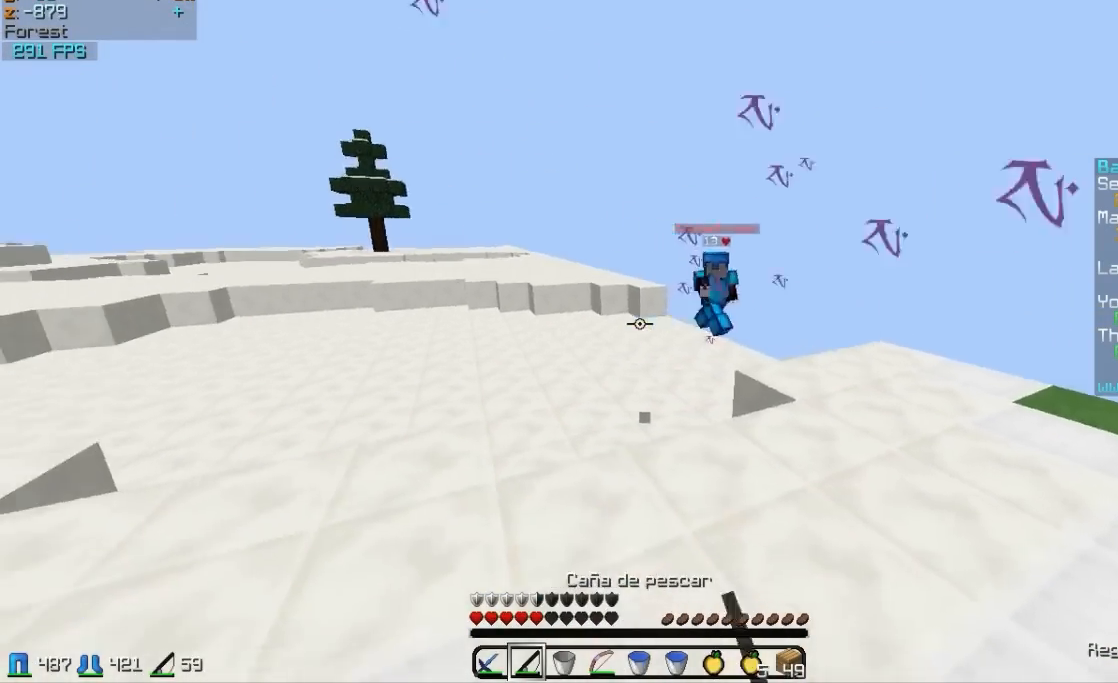
{"keys": ["a", "s"], "mouse": ["right"], "events": [[133, "mouse_left", "down"], [133, "mouse_right", "down"], [183, "w", "up"], [283, "s", "down"], [383, "mouse_left", "up"]]}
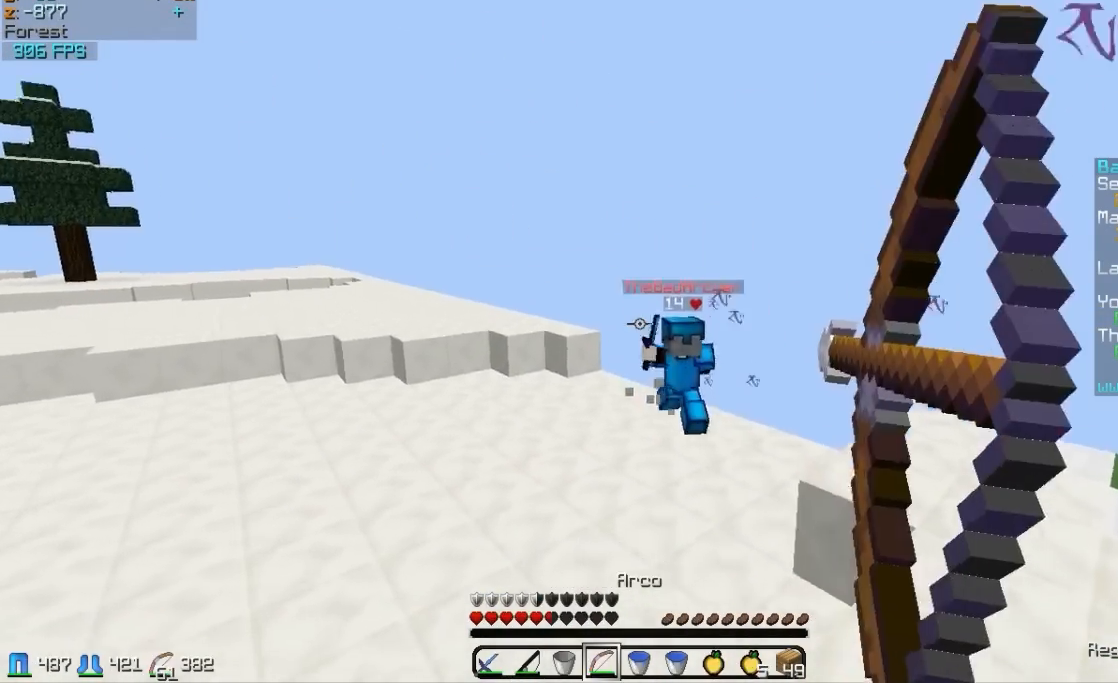
{"keys": ["a", "w"], "mouse": [], "events": [[233, "s", "up"], [283, "mouse_right", "up"], [333, "w", "down"]]}
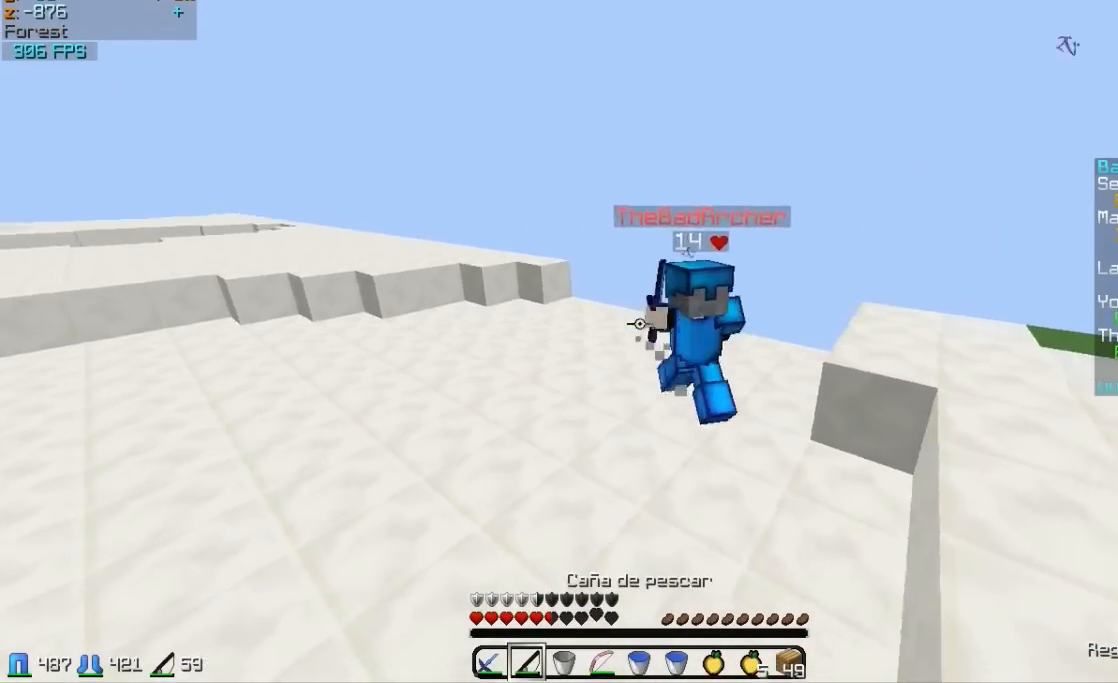
{"keys": ["d"], "mouse": ["left"], "events": [[33, "a", "up"], [183, "d", "down"], [183, "mouse_left", "down"], [283, "mouse_left", "up"], [333, "mouse_left", "down"], [383, "mouse_left", "up"], [383, "w", "up"], [433, "mouse_left", "down"]]}
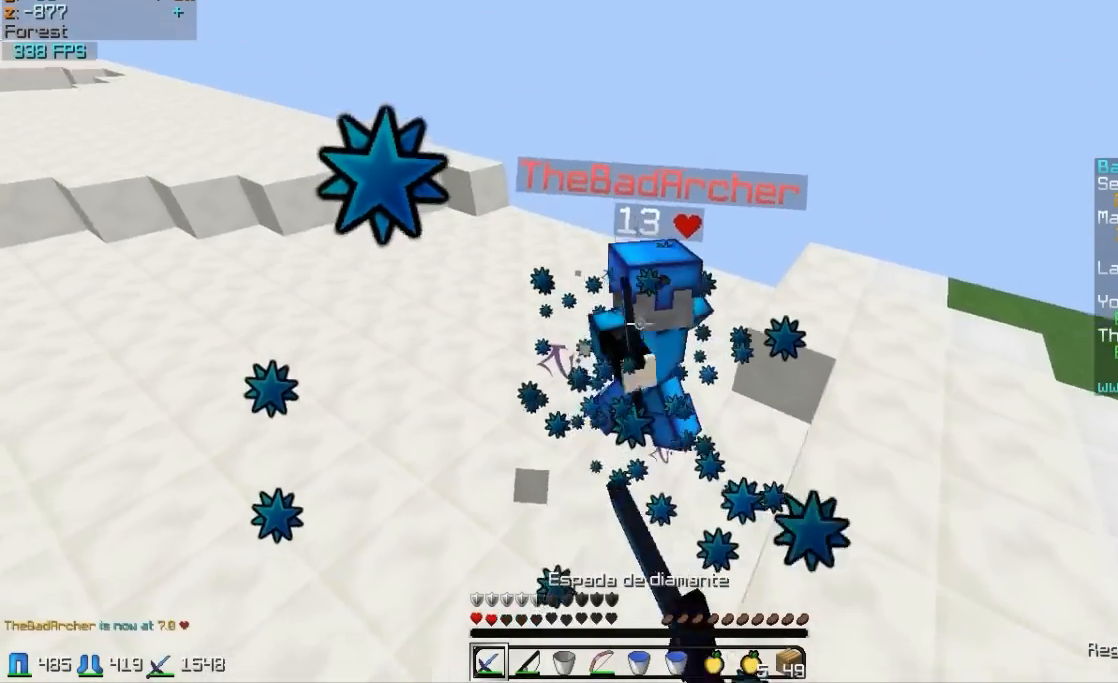
{"keys": ["d"], "mouse": [], "events": [[83, "mouse_left", "up"], [83, "w", "down"], [133, "mouse_left", "down"], [233, "mouse_left", "up"], [383, "mouse_right", "down"], [433, "w", "up"], [483, "mouse_right", "up"]]}
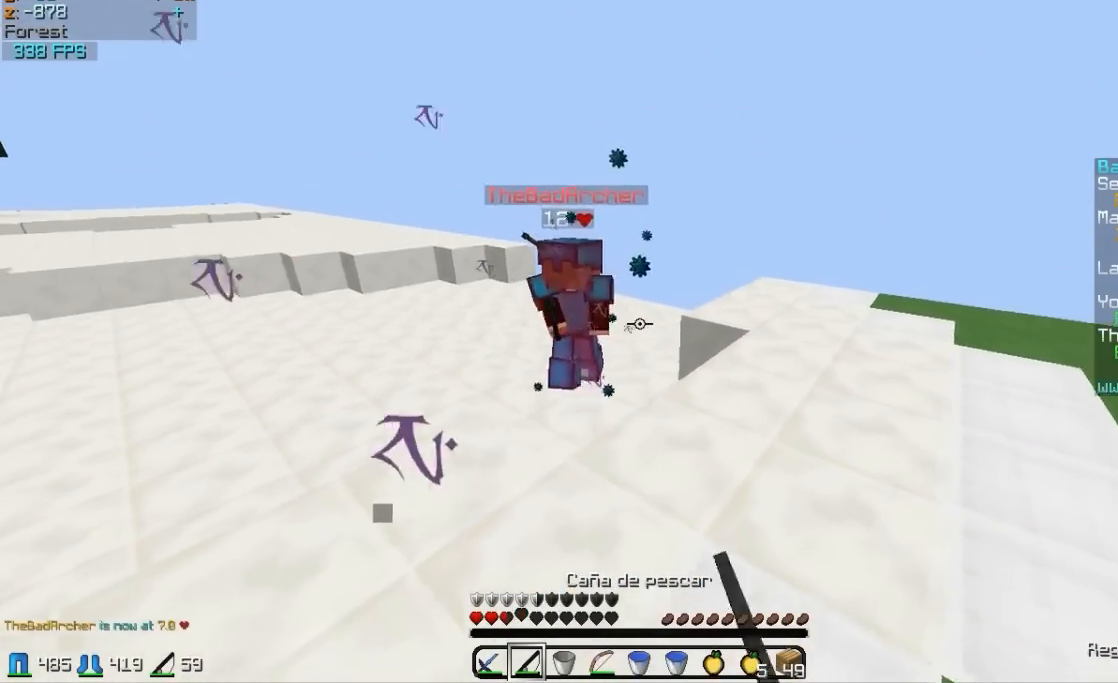
{"keys": ["s"], "mouse": [], "events": [[33, "s", "down"], [233, "mouse_right", "down"], [283, "d", "up"], [283, "mouse_right", "up"], [383, "mouse_right", "down"], [433, "mouse_right", "up"]]}
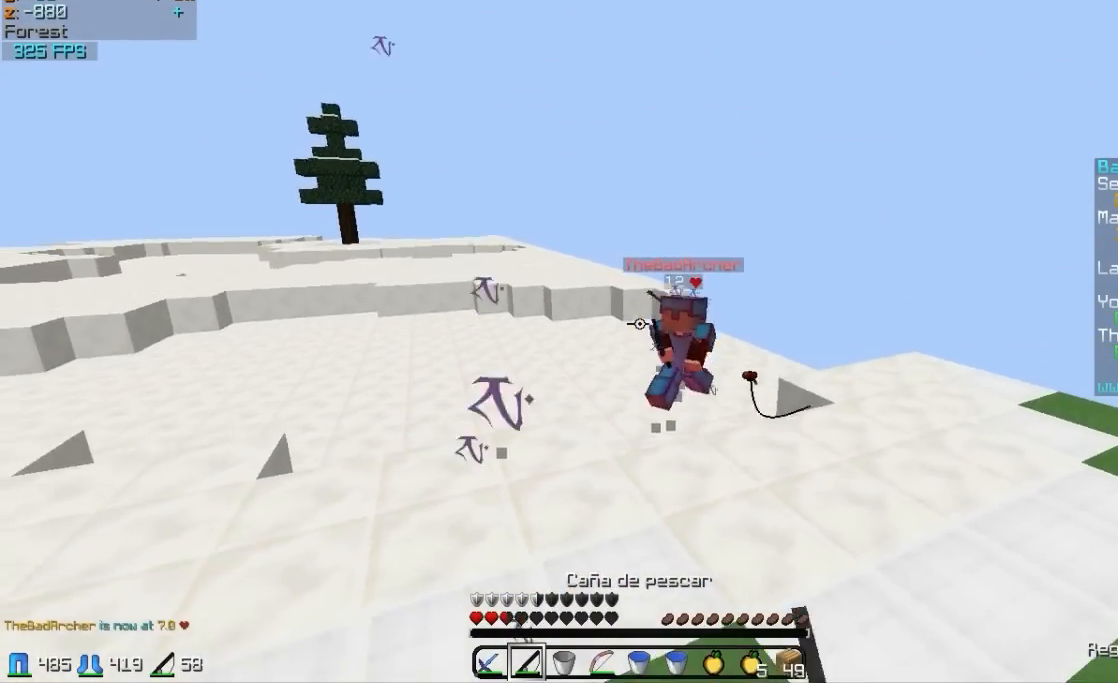
{"keys": ["s"], "mouse": [], "events": [[233, "mouse_right", "down"], [283, "a", "down"], [283, "mouse_right", "up"], [383, "a", "up"]]}
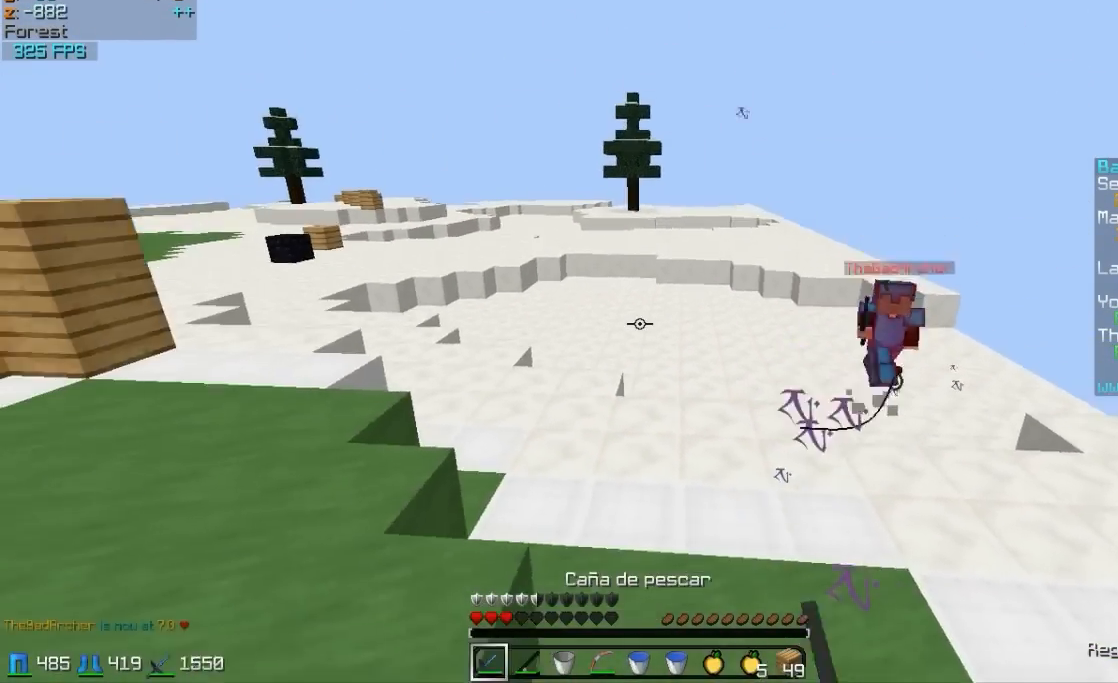
{"keys": ["s"], "mouse": ["left", "right"], "events": [[183, "mouse_left", "down"], [183, "mouse_right", "down"], [333, "mouse_left", "up"], [383, "mouse_left", "down"]]}
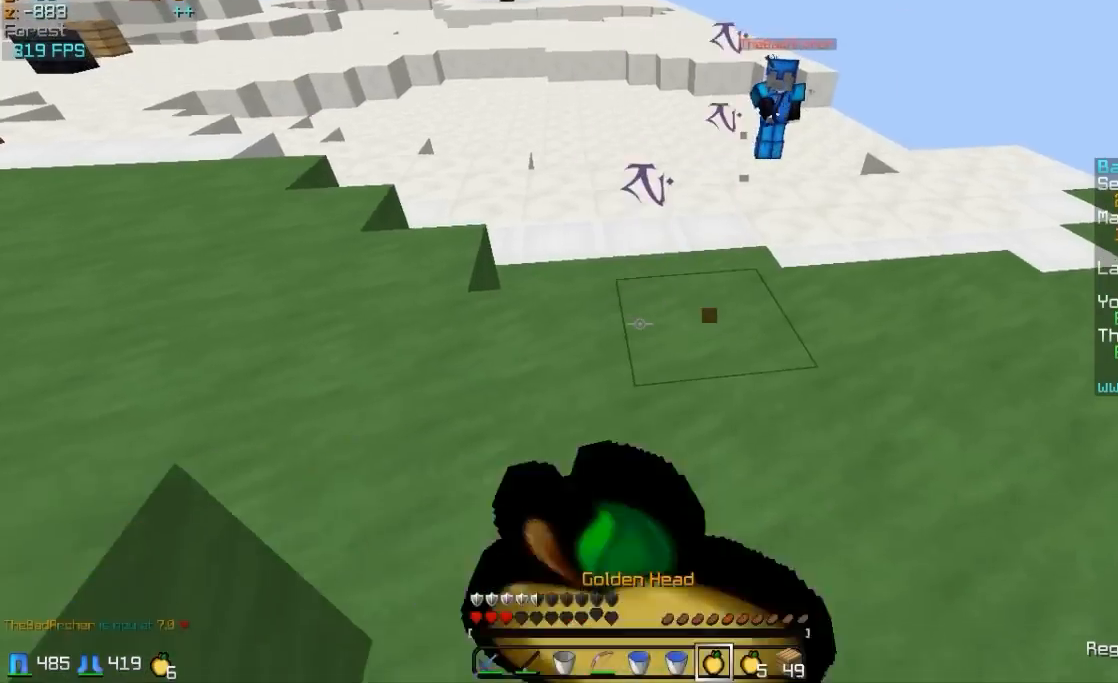
{"keys": ["s"], "mouse": ["right"], "events": [[33, "a", "down"], [33, "mouse_left", "up"], [83, "mouse_left", "down"], [233, "mouse_left", "up"], [333, "mouse_left", "down"], [433, "mouse_left", "up"], [483, "a", "up"]]}
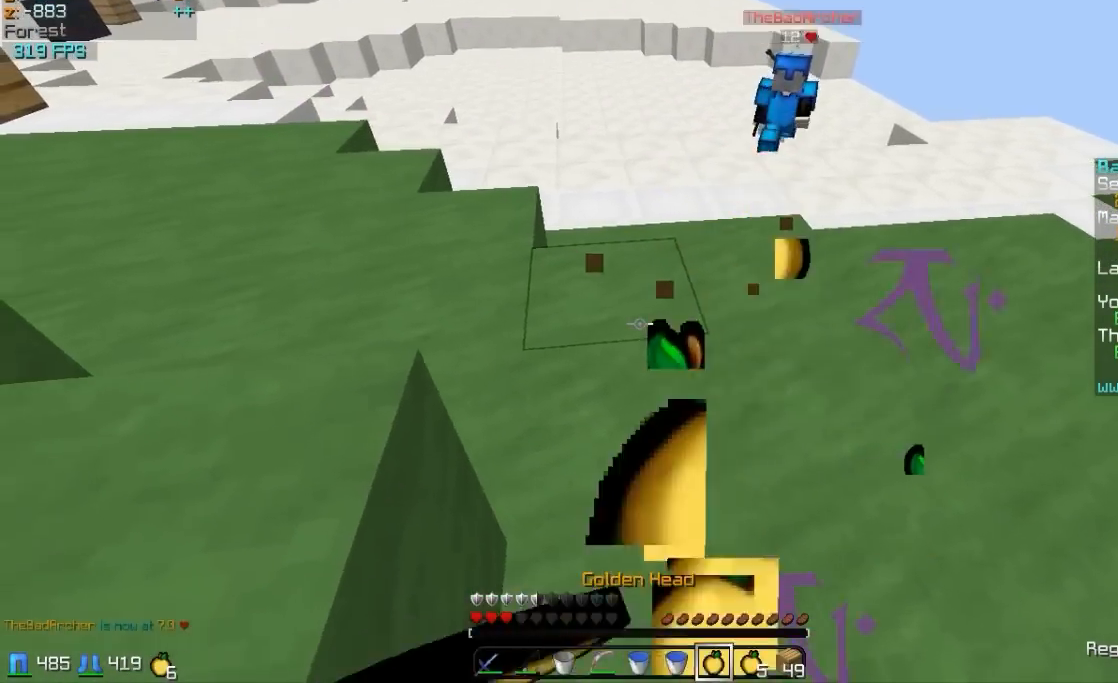
{"keys": ["d", "w"], "mouse": ["left", "right"], "events": [[33, "mouse_left", "down"], [133, "d", "down"], [133, "mouse_left", "up"], [233, "mouse_left", "down"], [283, "s", "up"], [333, "mouse_left", "up"], [433, "mouse_left", "down"], [433, "w", "down"]]}
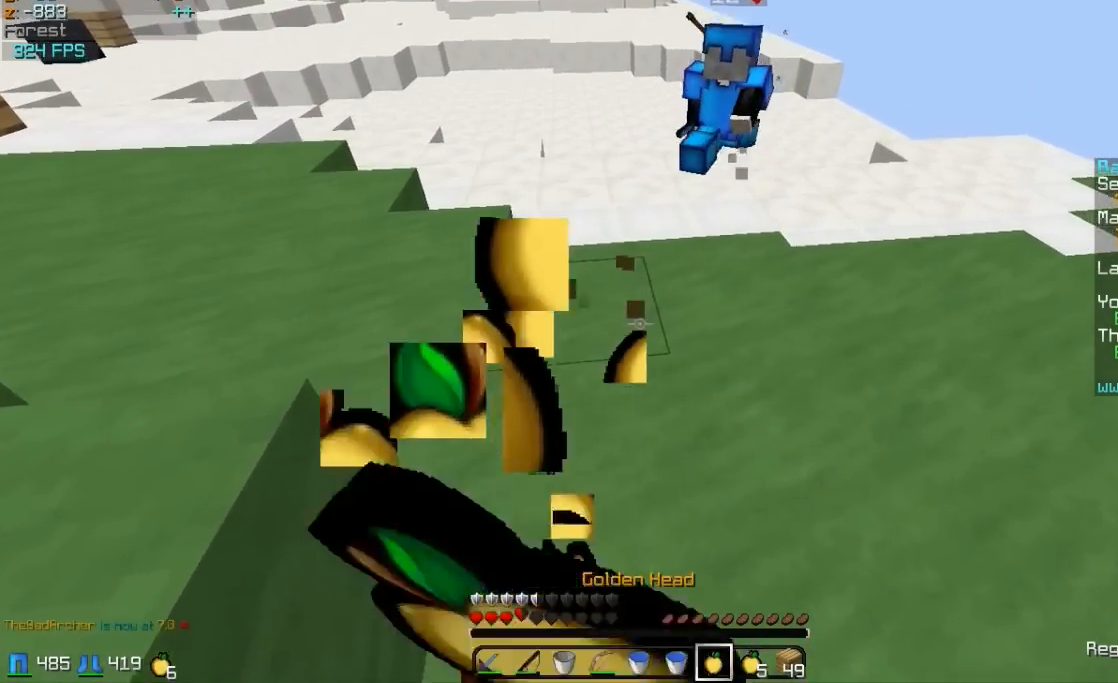
{"keys": ["d", "w"], "mouse": [], "events": [[33, "mouse_left", "up"], [283, "mouse_right", "up"], [333, "d", "up"], [383, "mouse_left", "down"], [433, "mouse_left", "up"], [483, "d", "down"]]}
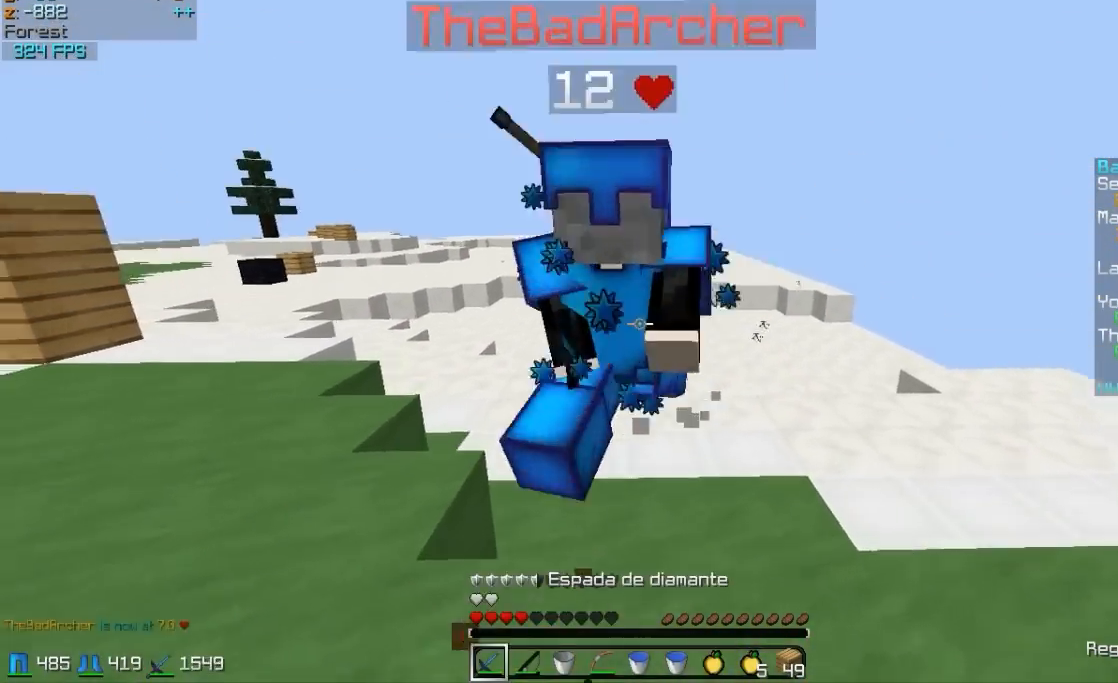
{"keys": ["d", "w"], "mouse": ["left"], "events": [[33, "mouse_left", "down"], [83, "mouse_left", "up"], [133, "mouse_left", "down"], [183, "mouse_left", "up"], [233, "mouse_left", "down"], [333, "mouse_left", "up"], [433, "mouse_left", "down"]]}
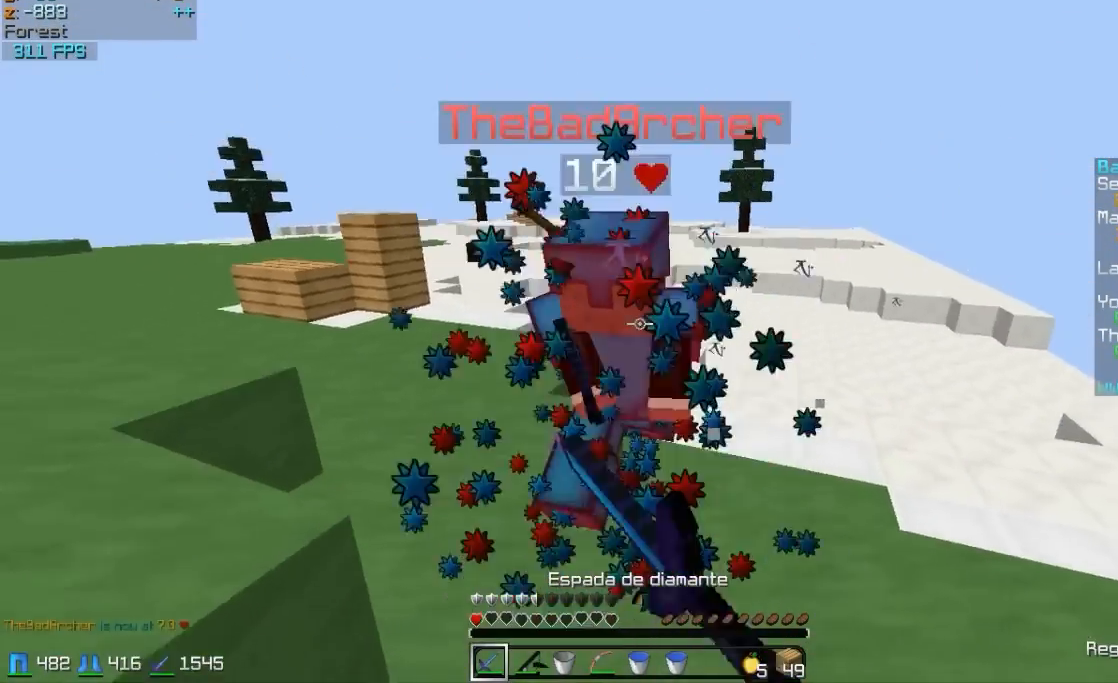
{"keys": ["d", "s"], "mouse": ["left"], "events": [[33, "mouse_left", "up"], [83, "mouse_left", "down"], [133, "mouse_left", "up"], [233, "mouse_left", "down"], [233, "w", "up"], [283, "mouse_left", "up"], [383, "mouse_left", "down"], [433, "mouse_left", "up"], [433, "s", "down"], [483, "mouse_left", "down"]]}
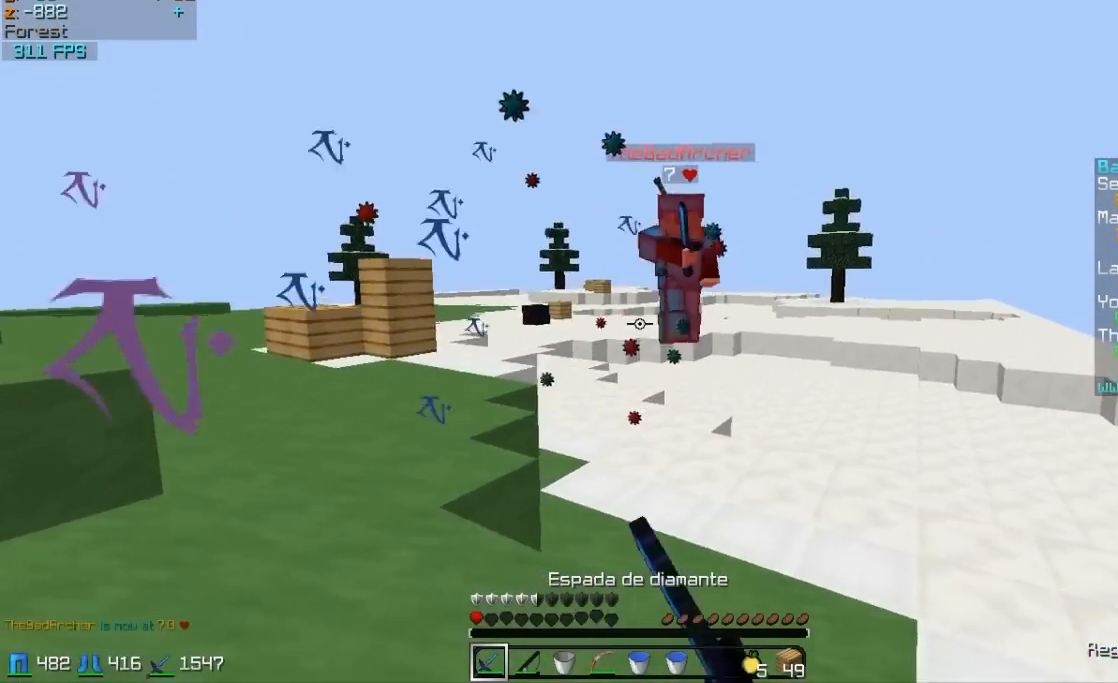
{"keys": ["a", "w"], "mouse": [], "events": [[33, "mouse_left", "up"], [83, "d", "up"], [133, "a", "down"], [283, "mouse_right", "down"], [283, "s", "up"], [333, "w", "down"], [383, "mouse_right", "up"]]}
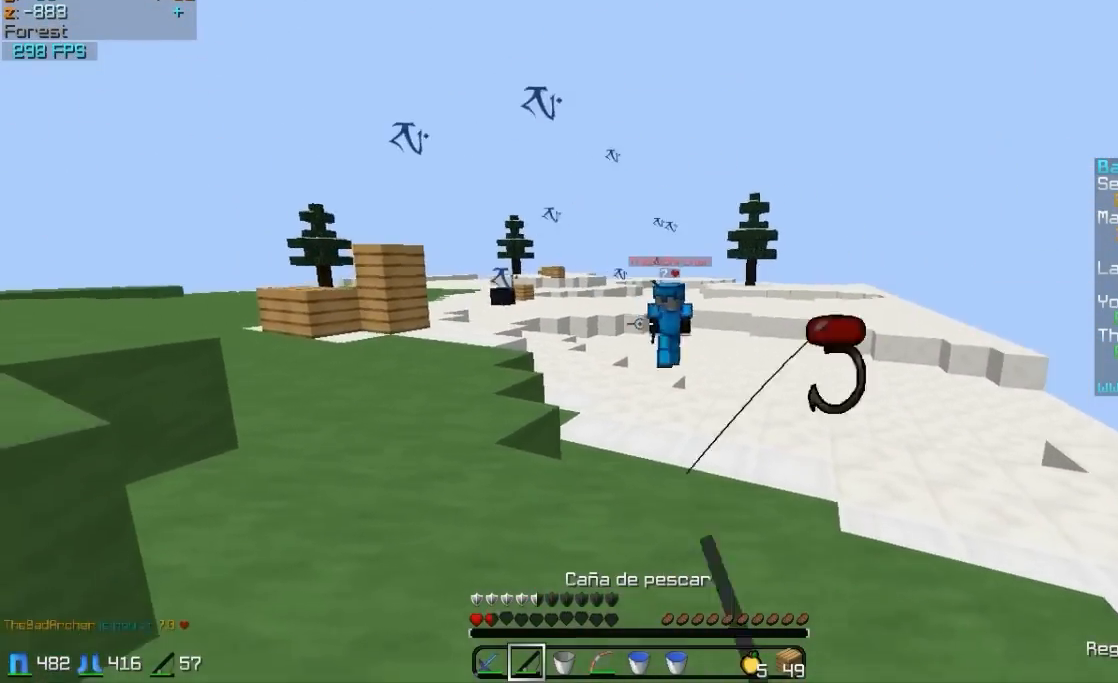
{"keys": ["w"], "mouse": ["right"], "events": [[283, "mouse_right", "down"], [333, "mouse_right", "up"], [433, "a", "up"], [433, "mouse_right", "down"]]}
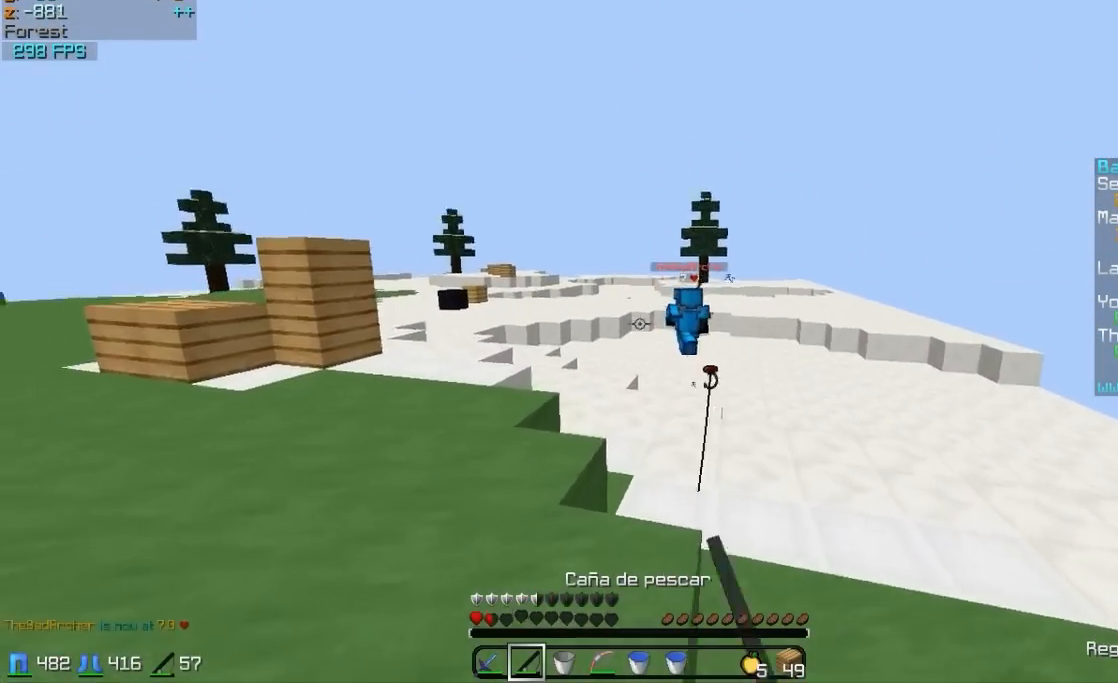
{"keys": ["a", "w"], "mouse": [], "events": [[33, "mouse_right", "up"], [233, "a", "down"]]}
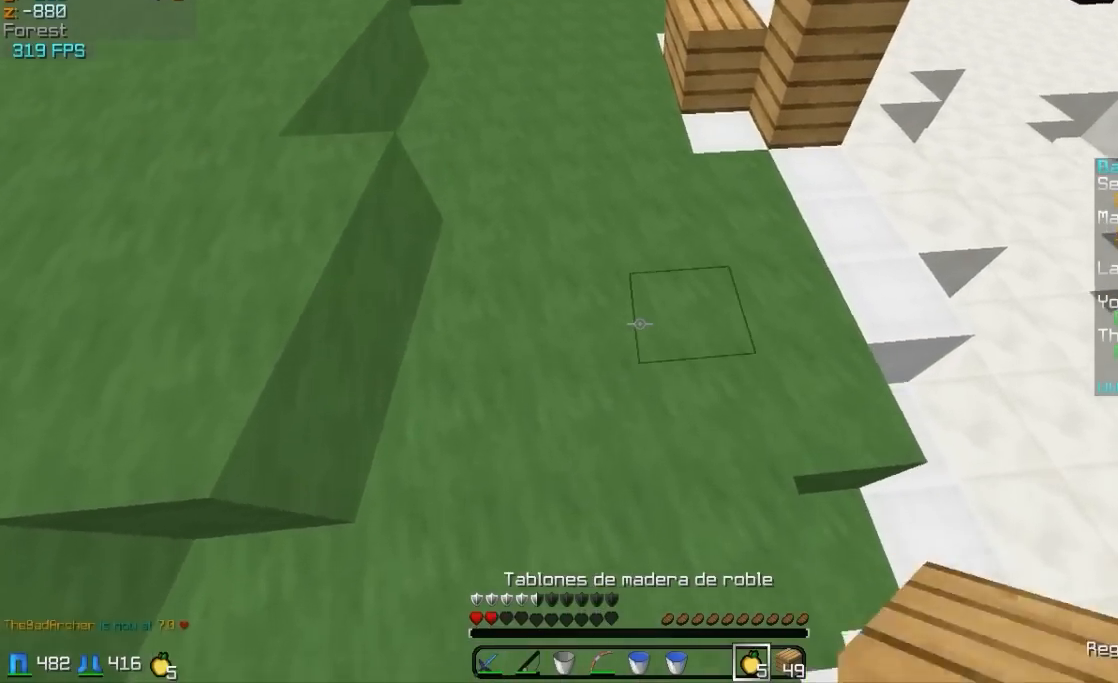
{"keys": ["a", "w"], "mouse": [], "events": [[233, "a", "up"], [383, "a", "down"]]}
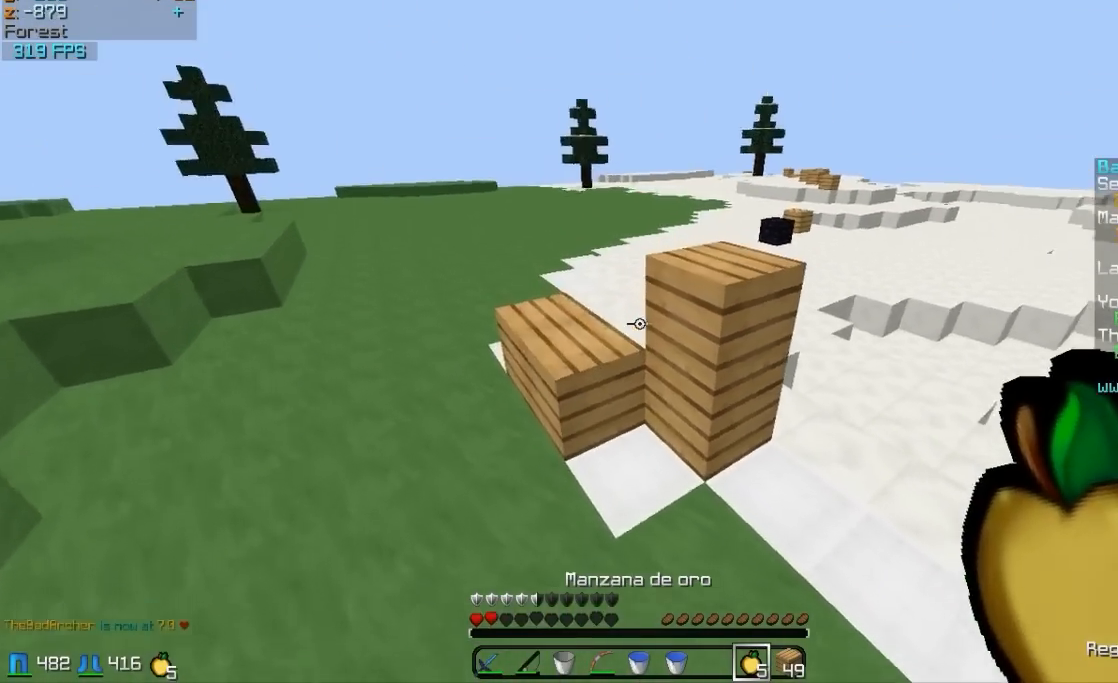
{"keys": ["a"], "mouse": ["left", "right"], "events": [[283, "mouse_left", "down"], [333, "mouse_right", "down"], [433, "mouse_left", "up"], [483, "mouse_left", "down"], [483, "w", "up"]]}
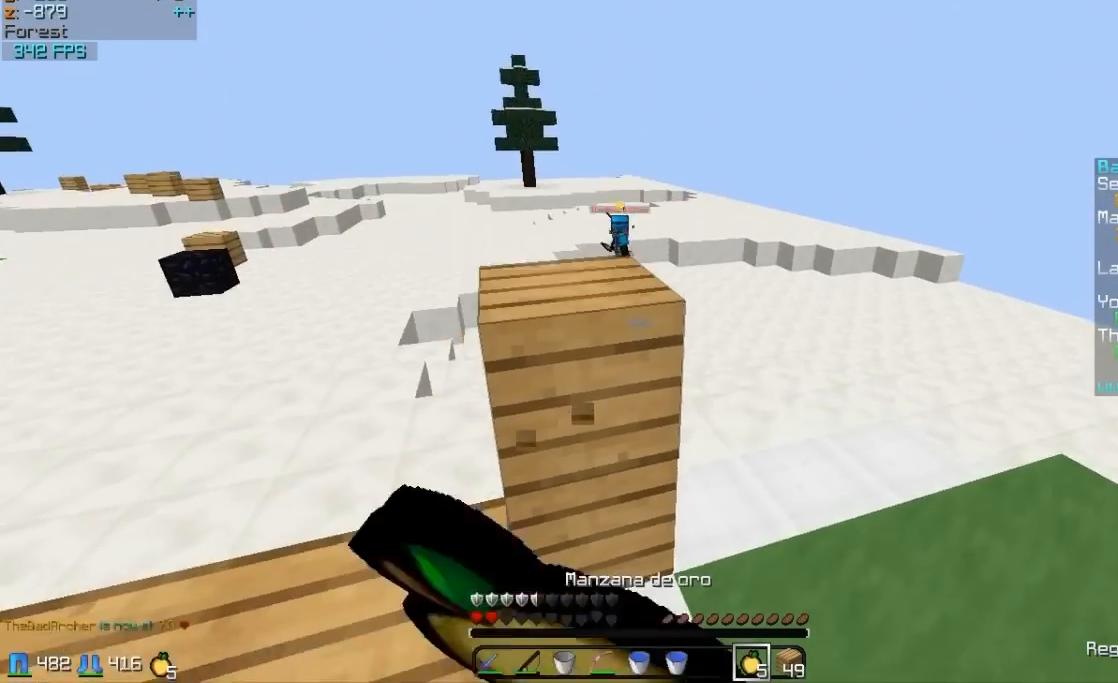
{"keys": ["d", "s"], "mouse": ["right"], "events": [[83, "s", "down"], [133, "mouse_left", "up"], [183, "a", "up"], [183, "mouse_left", "down"], [283, "mouse_left", "up"], [333, "d", "down"], [383, "mouse_left", "down"], [483, "mouse_left", "up"]]}
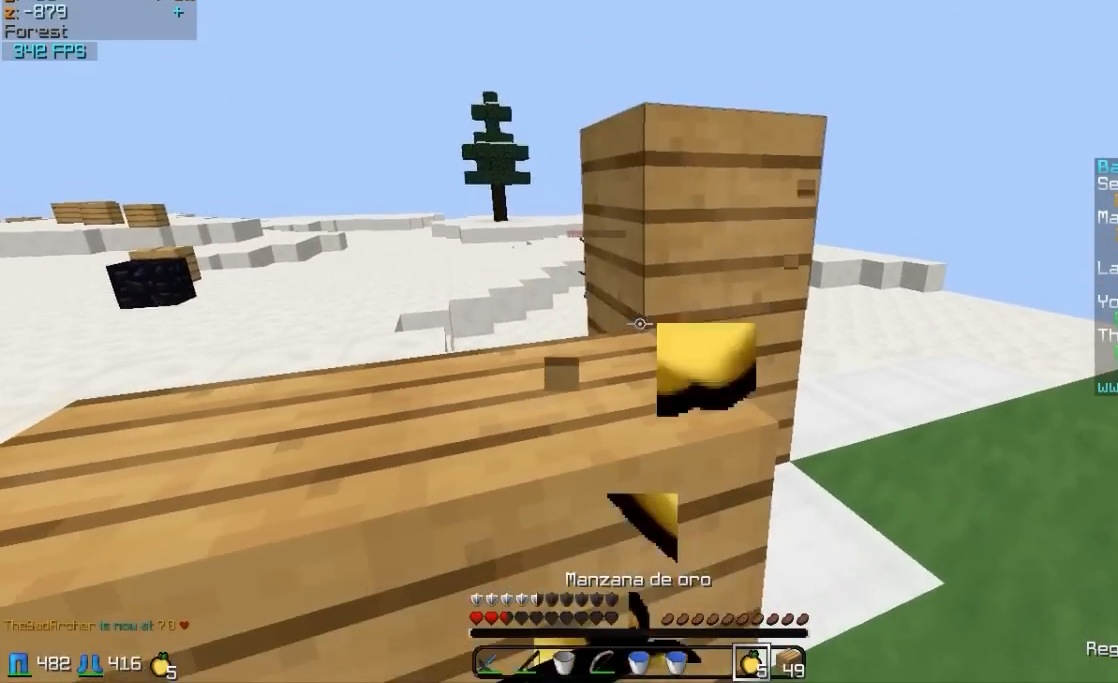
{"keys": ["d", "s"], "mouse": ["left", "right"], "events": [[83, "mouse_left", "down"], [183, "mouse_left", "up"], [283, "mouse_left", "down"], [383, "mouse_left", "up"], [483, "mouse_left", "down"]]}
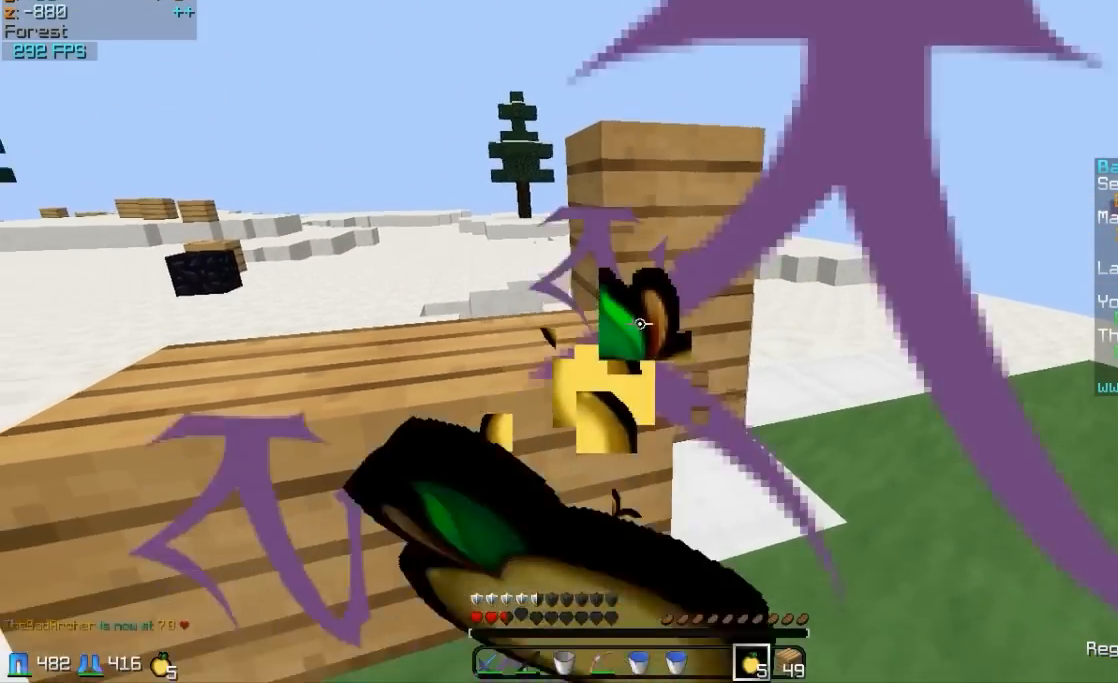
{"keys": ["a", "w"], "mouse": ["right"], "events": [[83, "mouse_left", "up"], [183, "mouse_left", "down"], [283, "mouse_left", "up"], [333, "a", "down"], [333, "mouse_left", "down"], [333, "s", "up"], [483, "d", "up"], [483, "mouse_left", "up"], [483, "w", "down"]]}
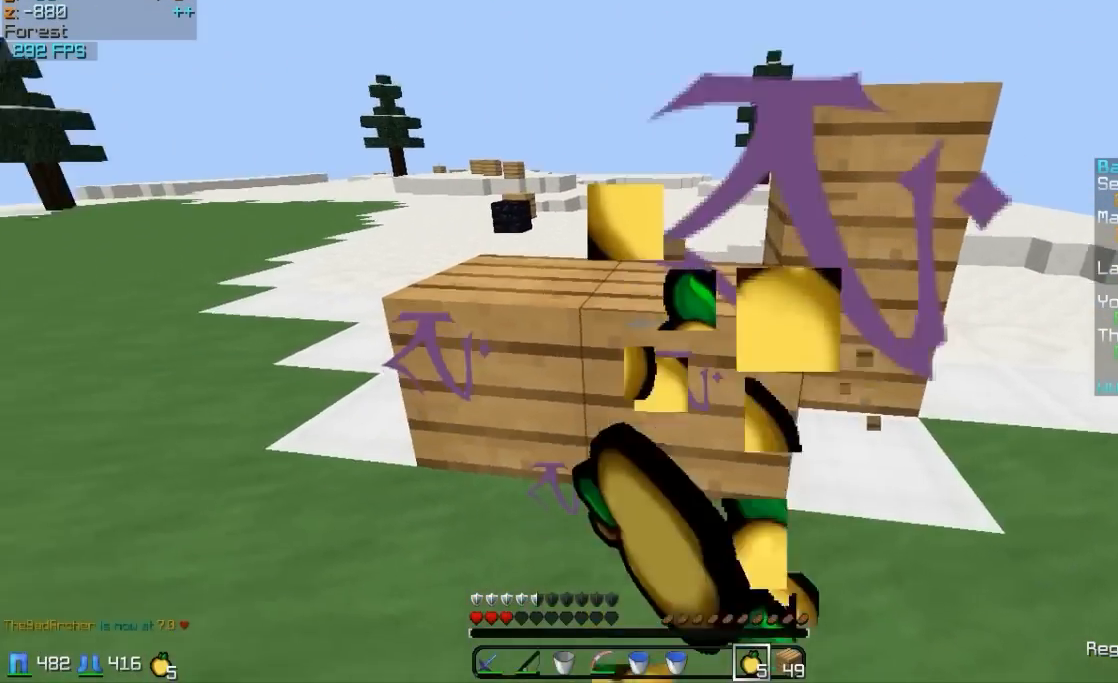
{"keys": ["w"], "mouse": [], "events": [[33, "a", "up"], [33, "mouse_right", "up"]]}
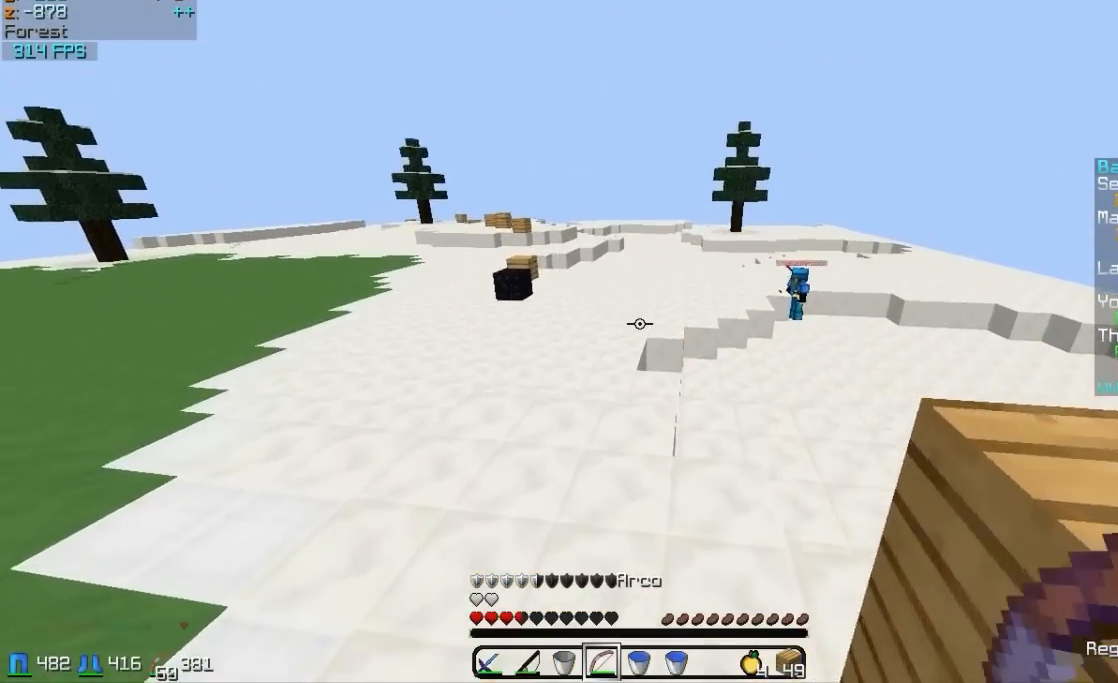
{"keys": ["w"], "mouse": ["right"], "events": [[33, "a", "down"], [383, "a", "up"], [383, "mouse_right", "down"]]}
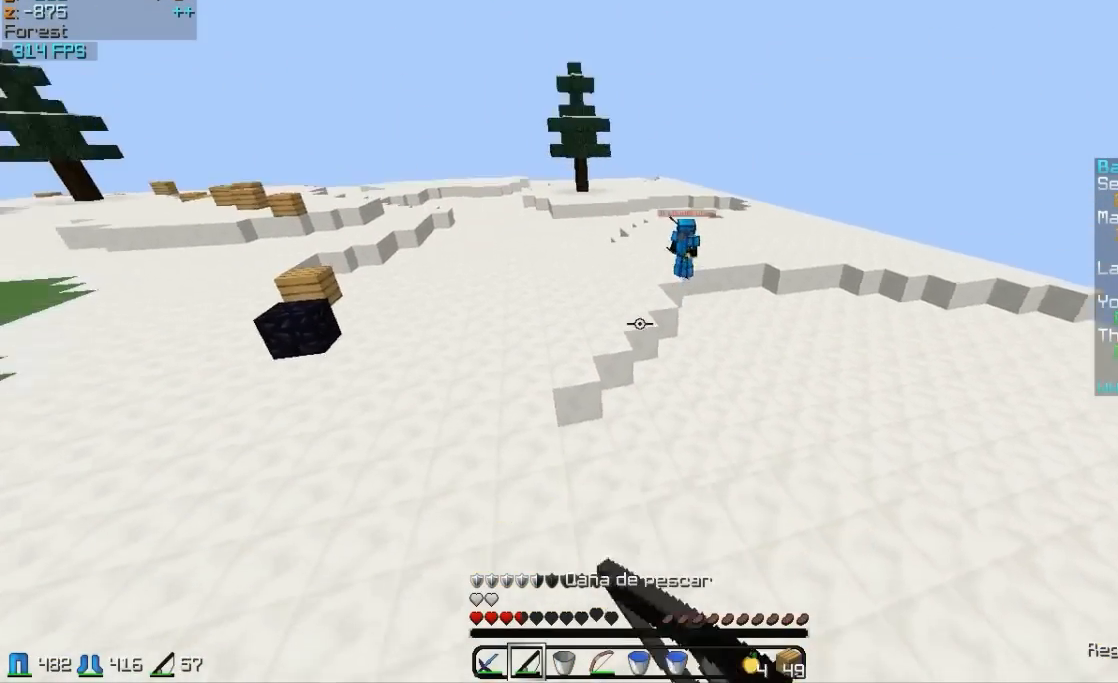
{"keys": ["w"], "mouse": ["right"], "events": [[33, "mouse_right", "up"], [483, "mouse_right", "down"]]}
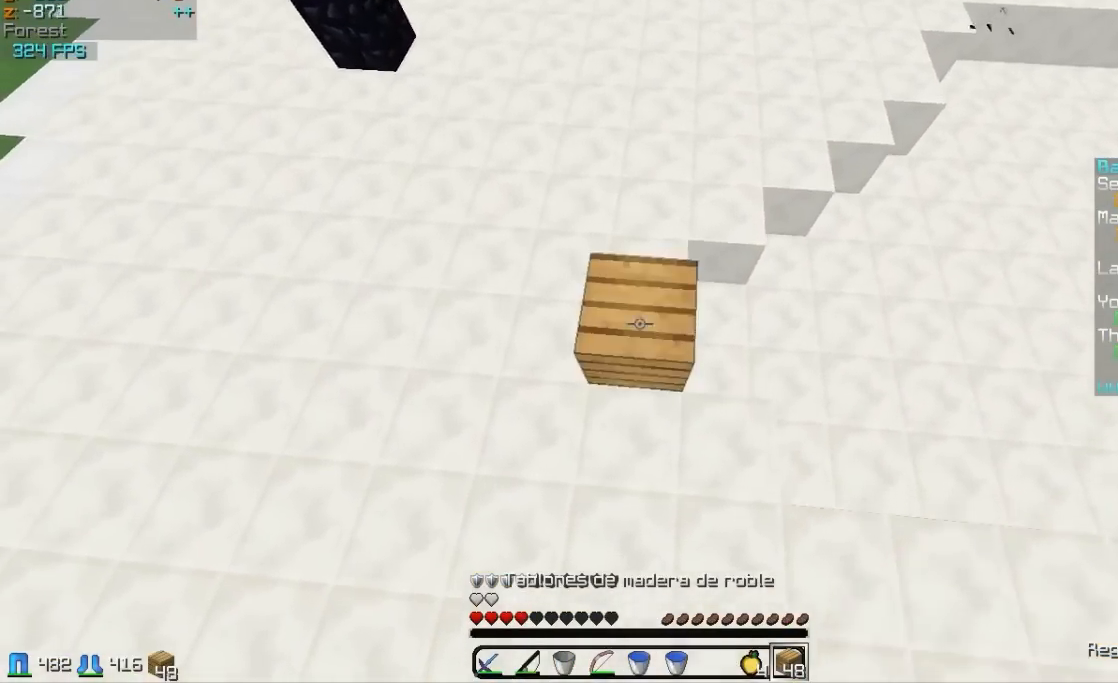
{"keys": ["a", "w"], "mouse": ["right"], "events": [[83, "mouse_right", "up"], [133, "a", "down"], [433, "mouse_right", "down"]]}
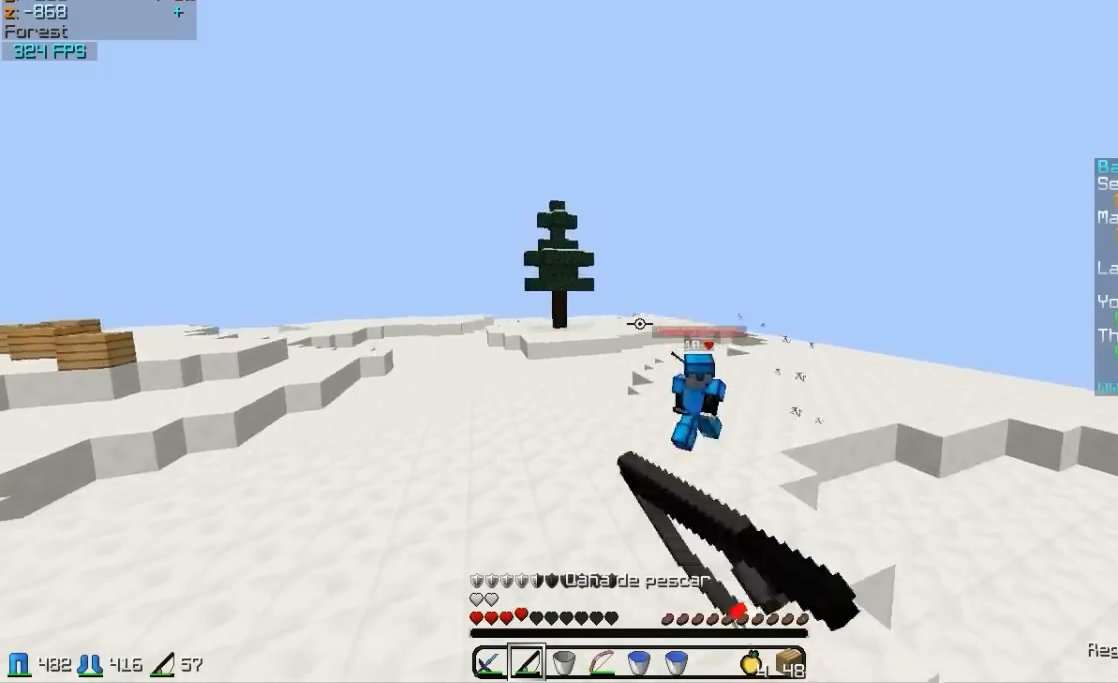
{"keys": ["w"], "mouse": ["left"], "events": [[33, "mouse_right", "up"], [383, "a", "up"], [483, "mouse_left", "down"]]}
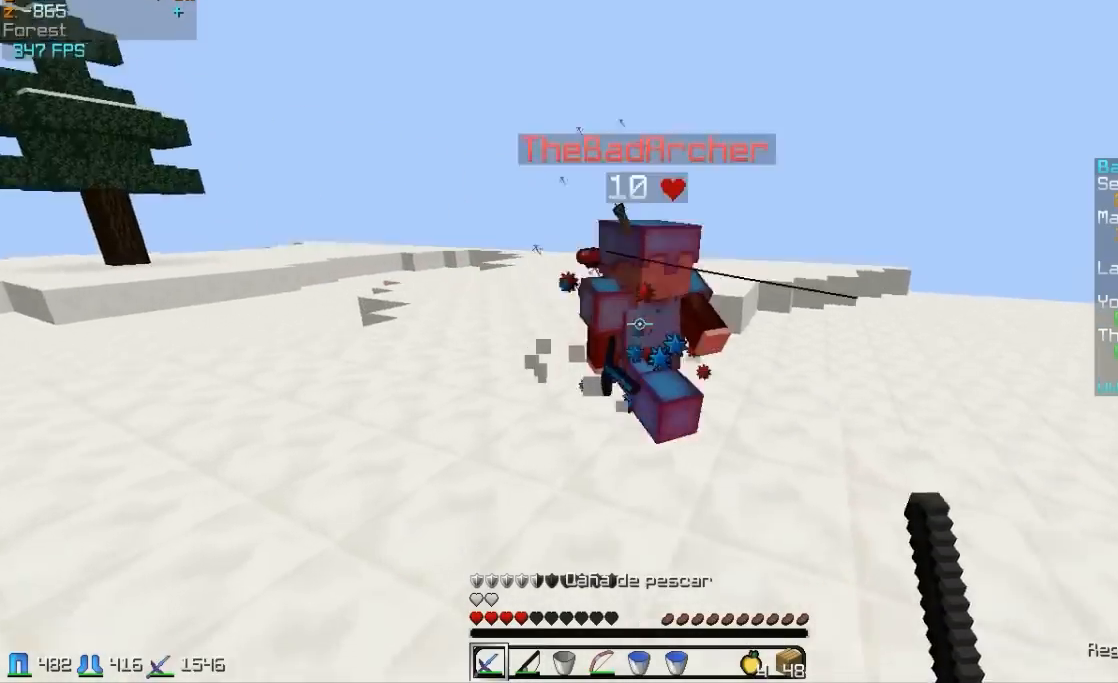
{"keys": ["d", "w"], "mouse": [], "events": [[83, "d", "down"], [83, "mouse_left", "up"], [133, "mouse_left", "down"], [133, "w", "up"], [233, "mouse_left", "up"], [283, "mouse_left", "down"], [333, "mouse_left", "up"], [383, "w", "down"], [433, "mouse_left", "down"], [483, "mouse_left", "up"]]}